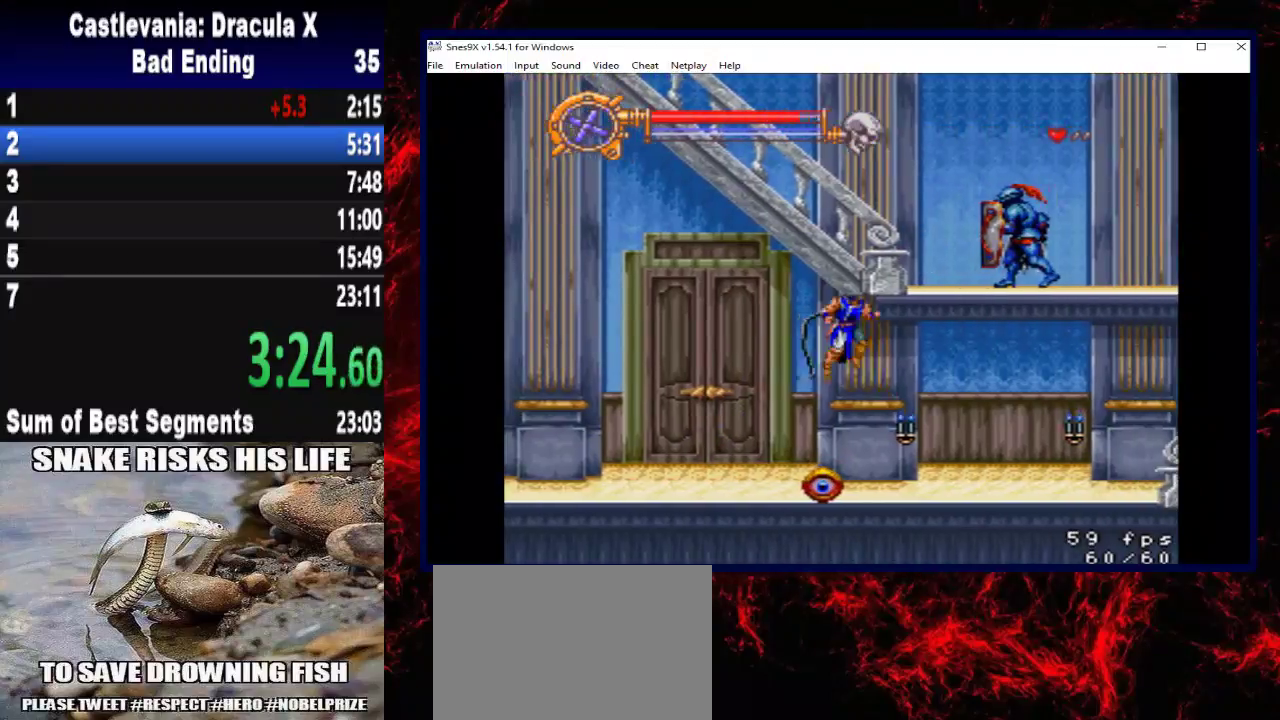
Gameplay with a controller (Xbox layout); each line is a JSON object with the inputs held at the frame after it. "events" lists button and stick changes between this image and that frame as [ms after this image, input, new state], when the widget could be followed in between. Not read: R3.
{"buttons": ["DPAD_RIGHT"], "left_stick": "right", "right_stick": "center", "events": [[233, "X", "up"]]}
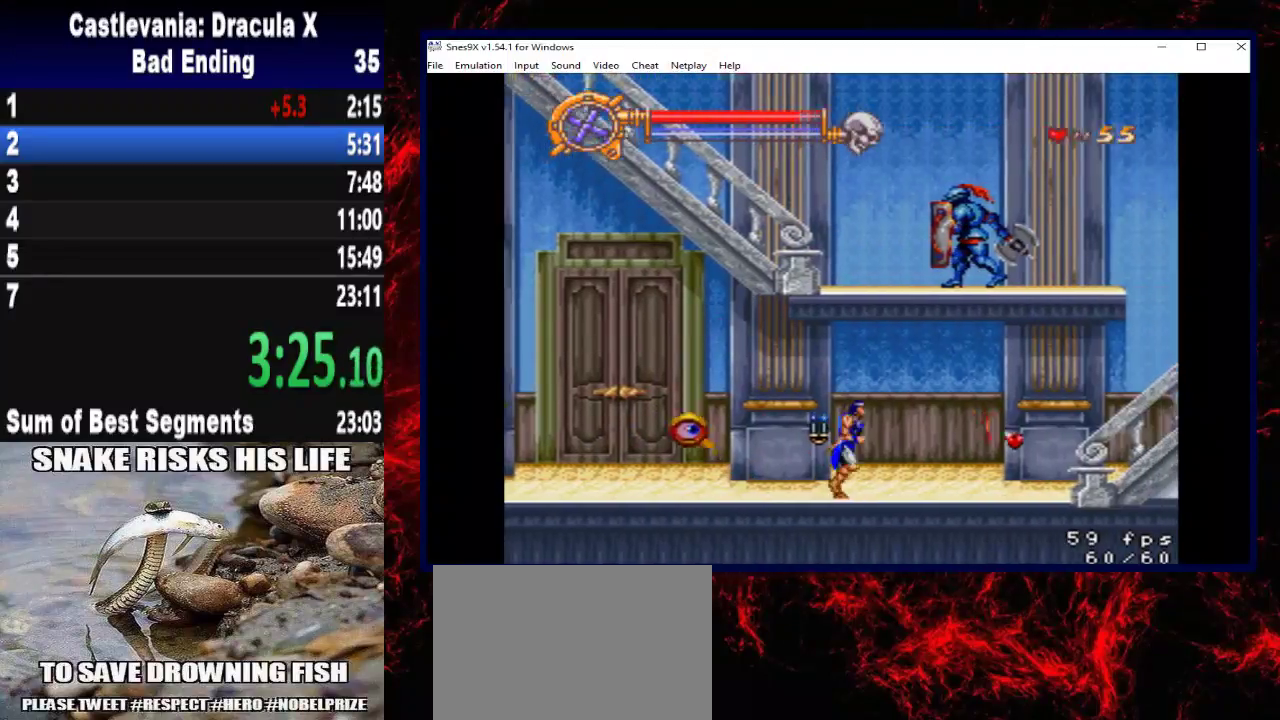
{"buttons": ["DPAD_RIGHT"], "left_stick": "right", "right_stick": "center", "events": []}
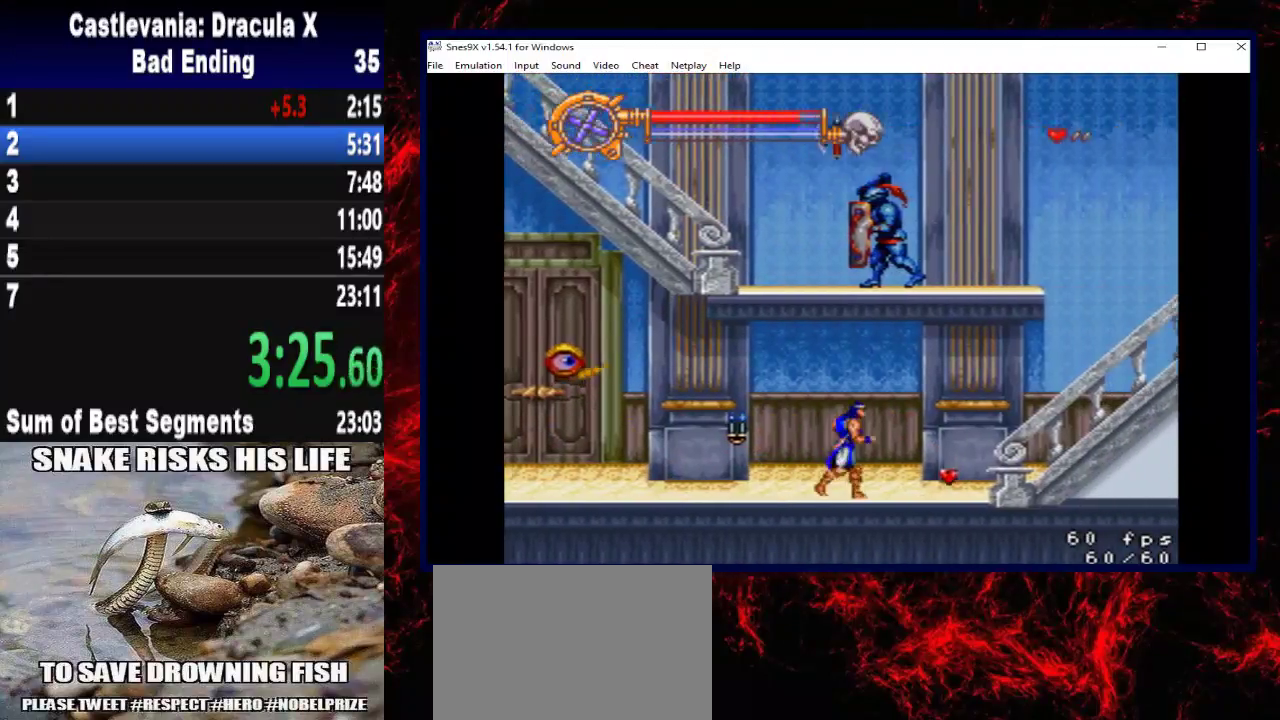
{"buttons": ["DPAD_RIGHT"], "left_stick": "right", "right_stick": "center", "events": []}
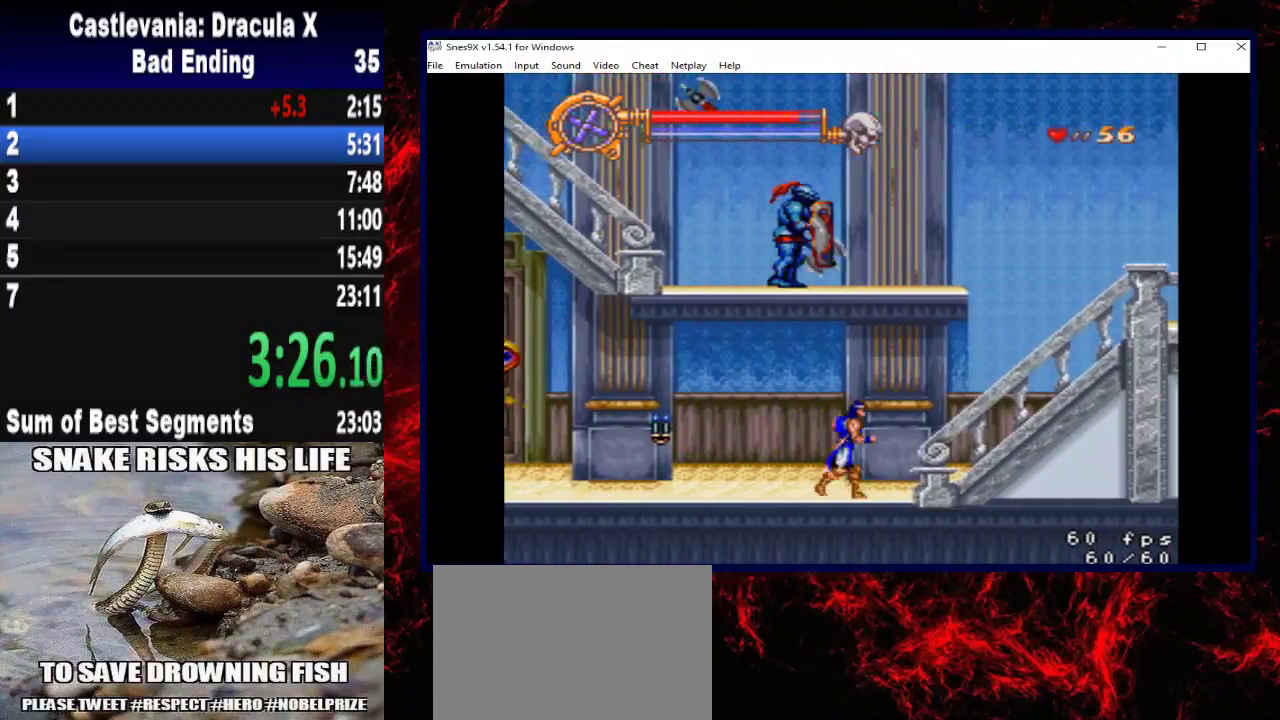
{"buttons": ["A", "DPAD_UP", "DPAD_RIGHT"], "left_stick": "up-right", "right_stick": "center", "events": [[367, "A", "down"], [500, "DPAD_UP", "down"], [500, "left_stick", "up-right"]]}
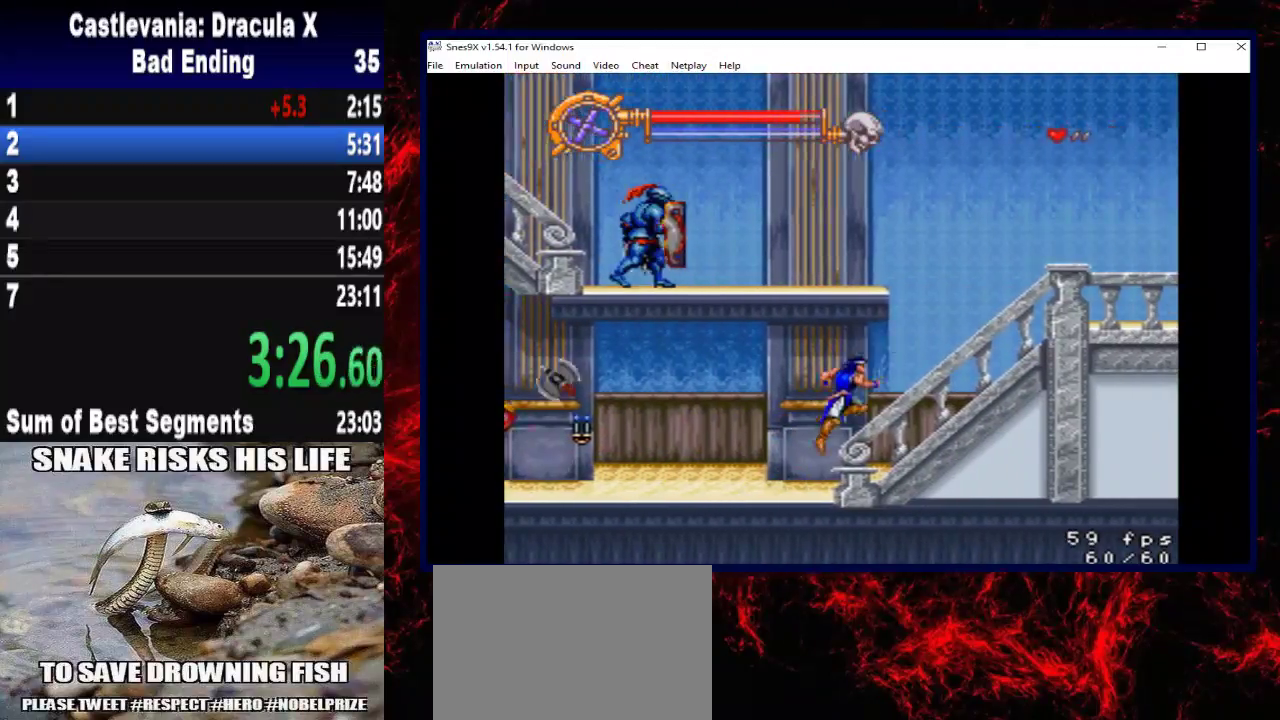
{"buttons": ["DPAD_UP", "DPAD_RIGHT"], "left_stick": "up-right", "right_stick": "center", "events": [[367, "A", "up"]]}
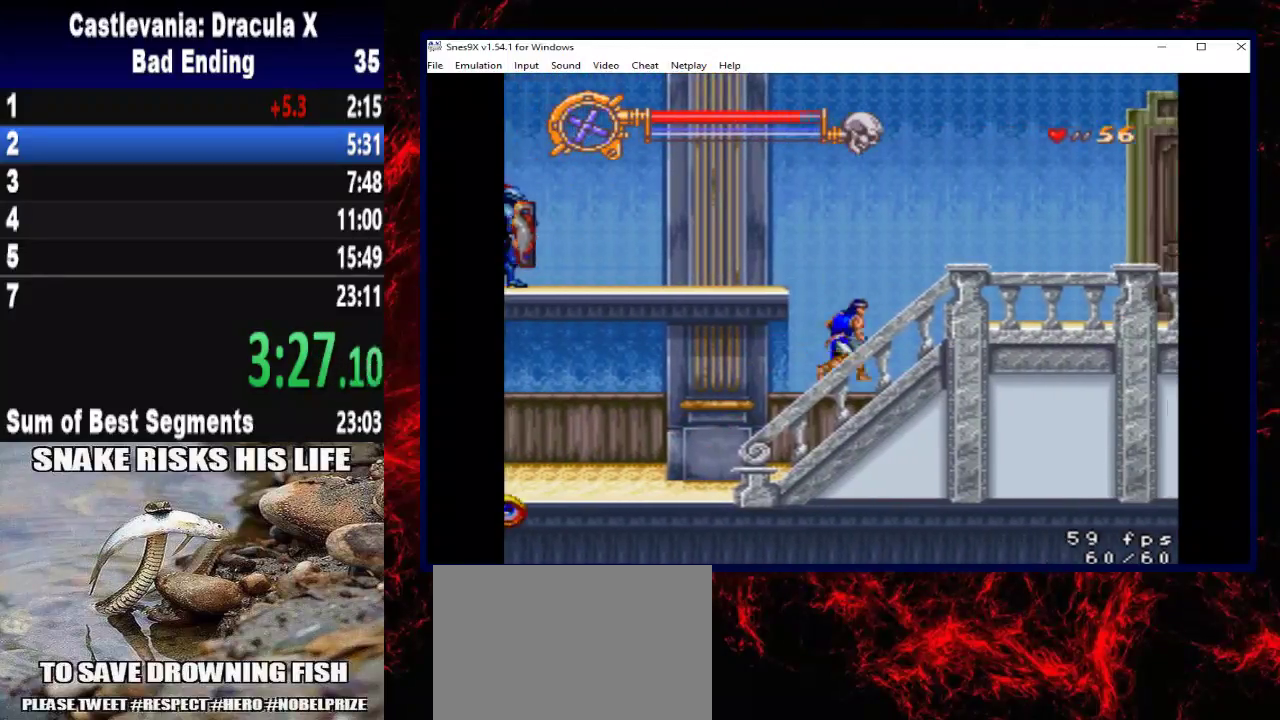
{"buttons": ["A", "DPAD_UP", "DPAD_LEFT"], "left_stick": "up-left", "right_stick": "center", "events": [[300, "DPAD_RIGHT", "up"], [333, "DPAD_LEFT", "down"], [333, "left_stick", "up-left"], [367, "A", "down"]]}
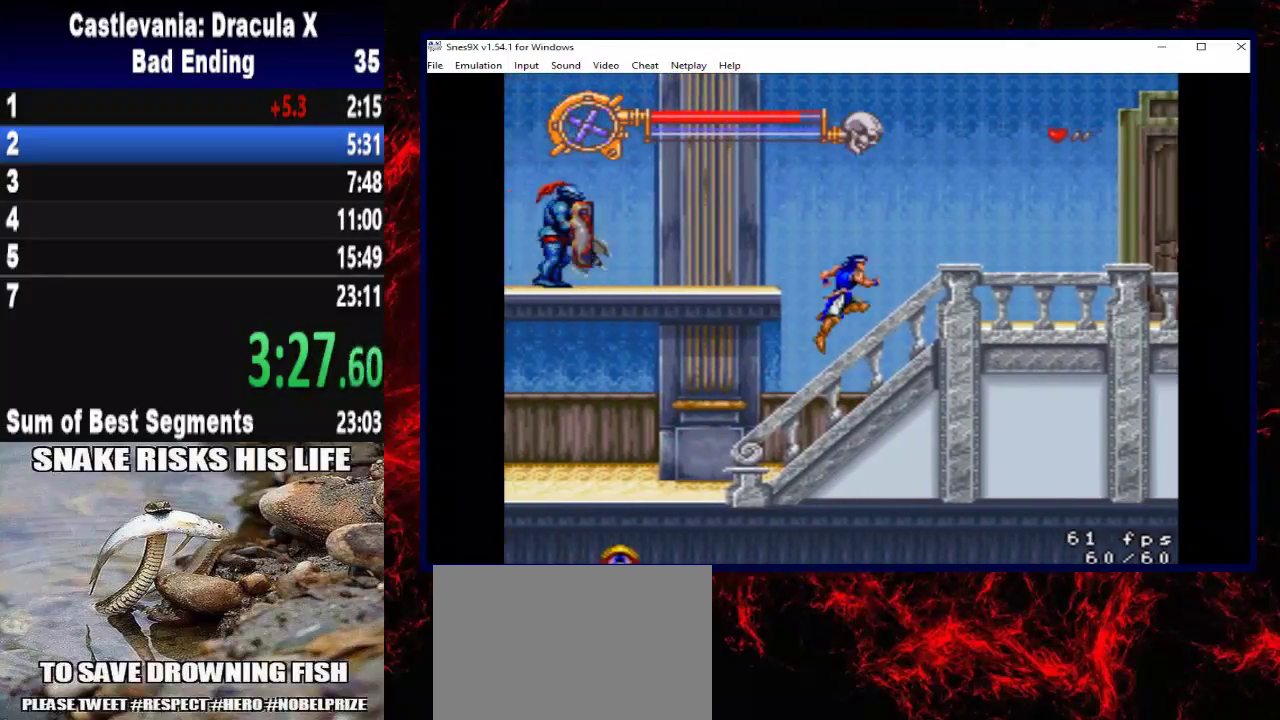
{"buttons": ["DPAD_UP", "DPAD_LEFT"], "left_stick": "up-left", "right_stick": "center", "events": [[333, "A", "up"]]}
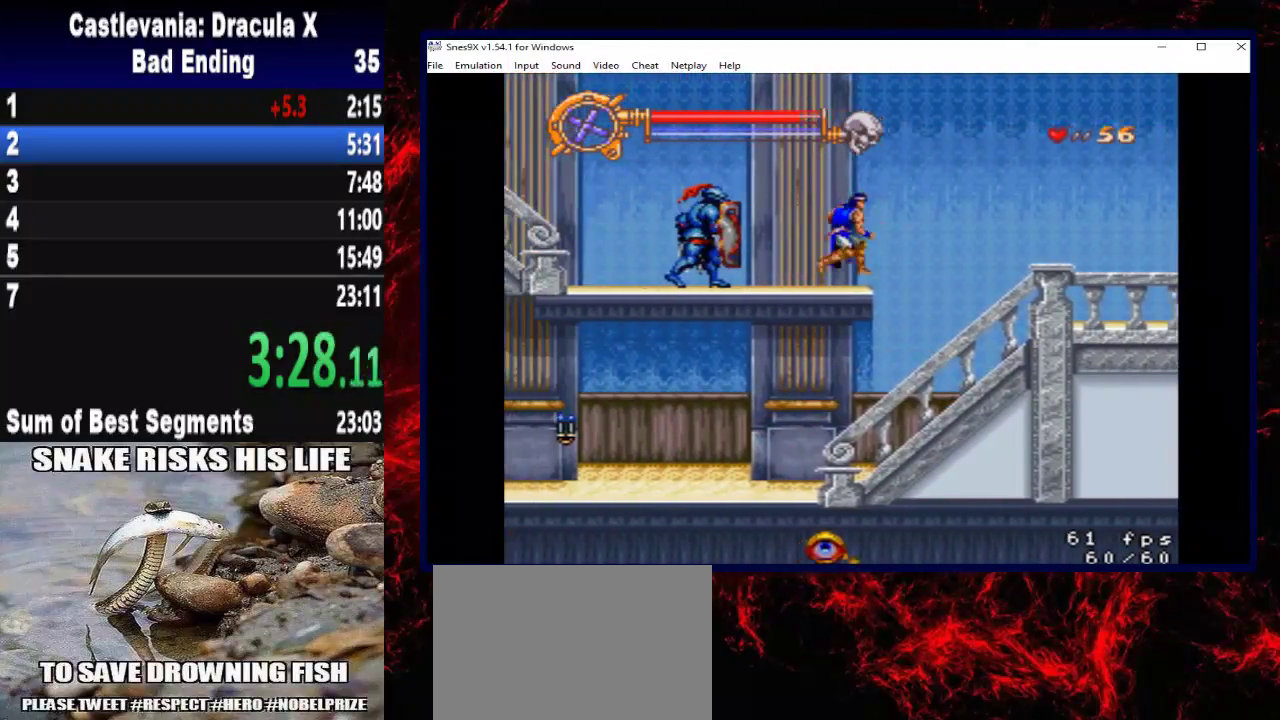
{"buttons": ["A", "DPAD_LEFT"], "left_stick": "left", "right_stick": "center", "events": [[33, "DPAD_UP", "up"], [33, "left_stick", "left"], [100, "DPAD_LEFT", "up"], [100, "left_stick", "center"], [367, "DPAD_LEFT", "down"], [367, "left_stick", "left"], [433, "A", "down"]]}
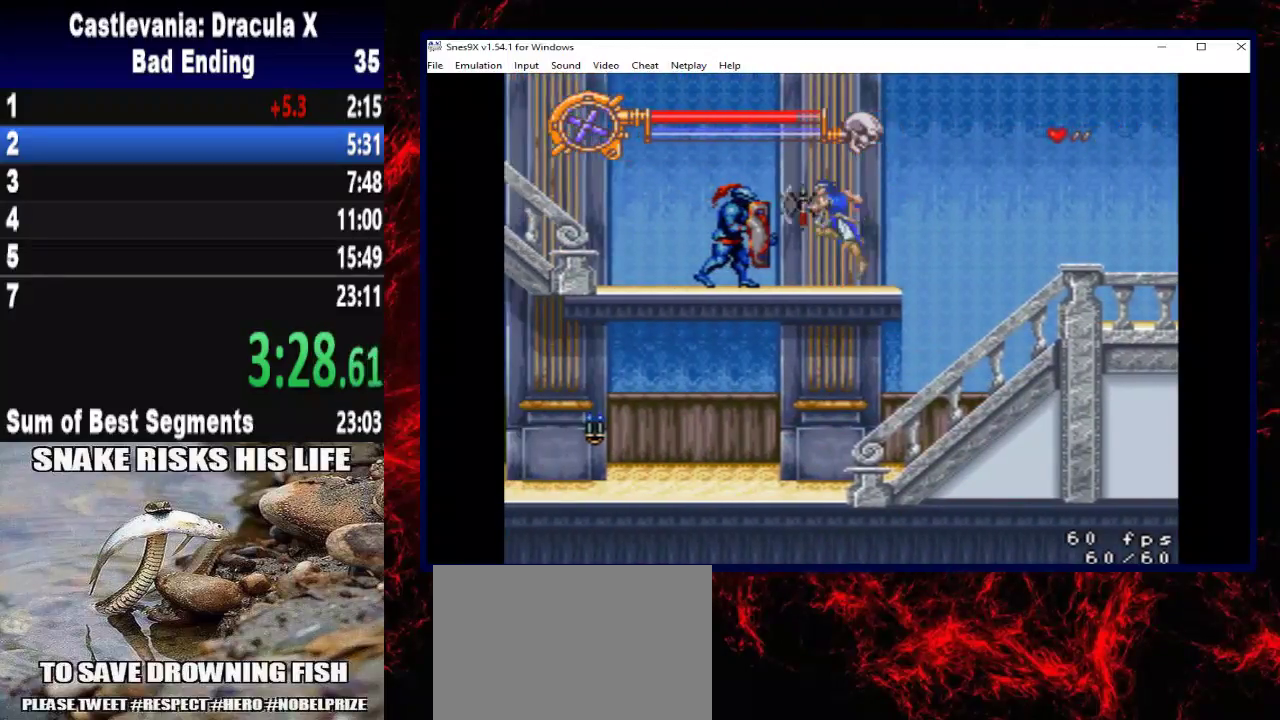
{"buttons": ["DPAD_LEFT"], "left_stick": "left", "right_stick": "center", "events": [[200, "A", "up"]]}
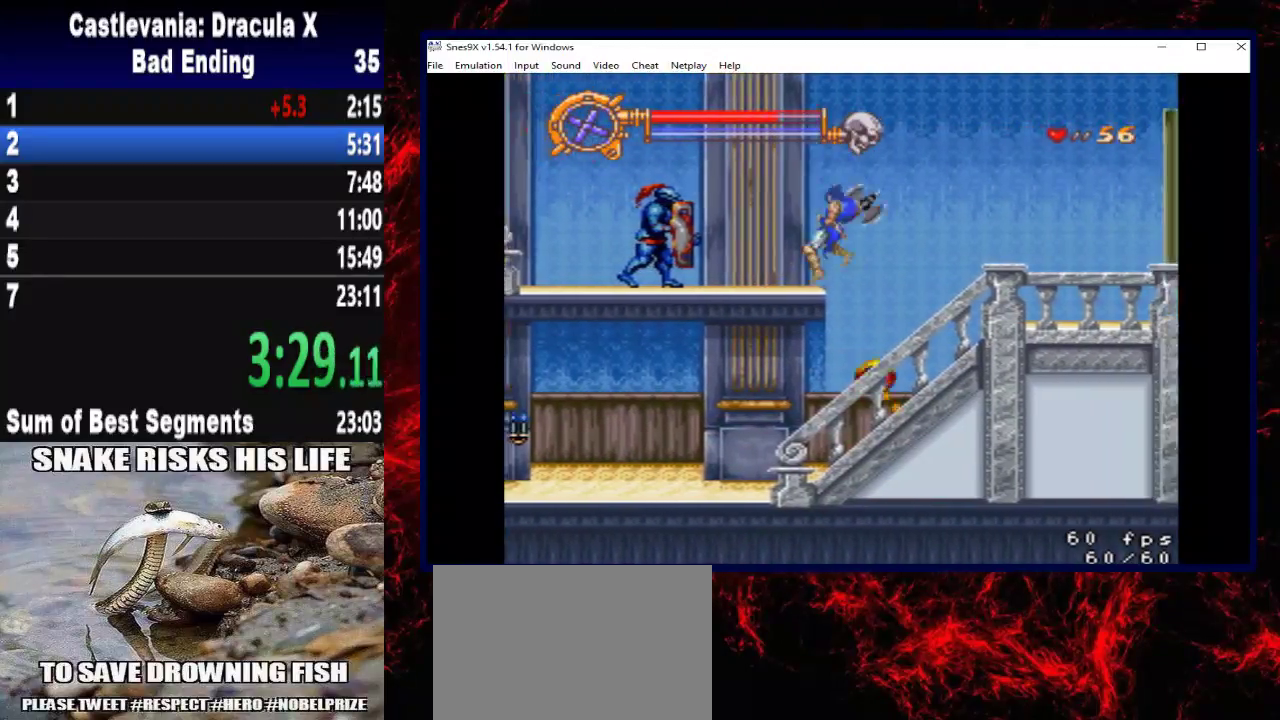
{"buttons": ["DPAD_LEFT"], "left_stick": "left", "right_stick": "center", "events": [[167, "DPAD_UP", "down"], [167, "left_stick", "up-left"], [233, "DPAD_UP", "up"], [233, "left_stick", "left"]]}
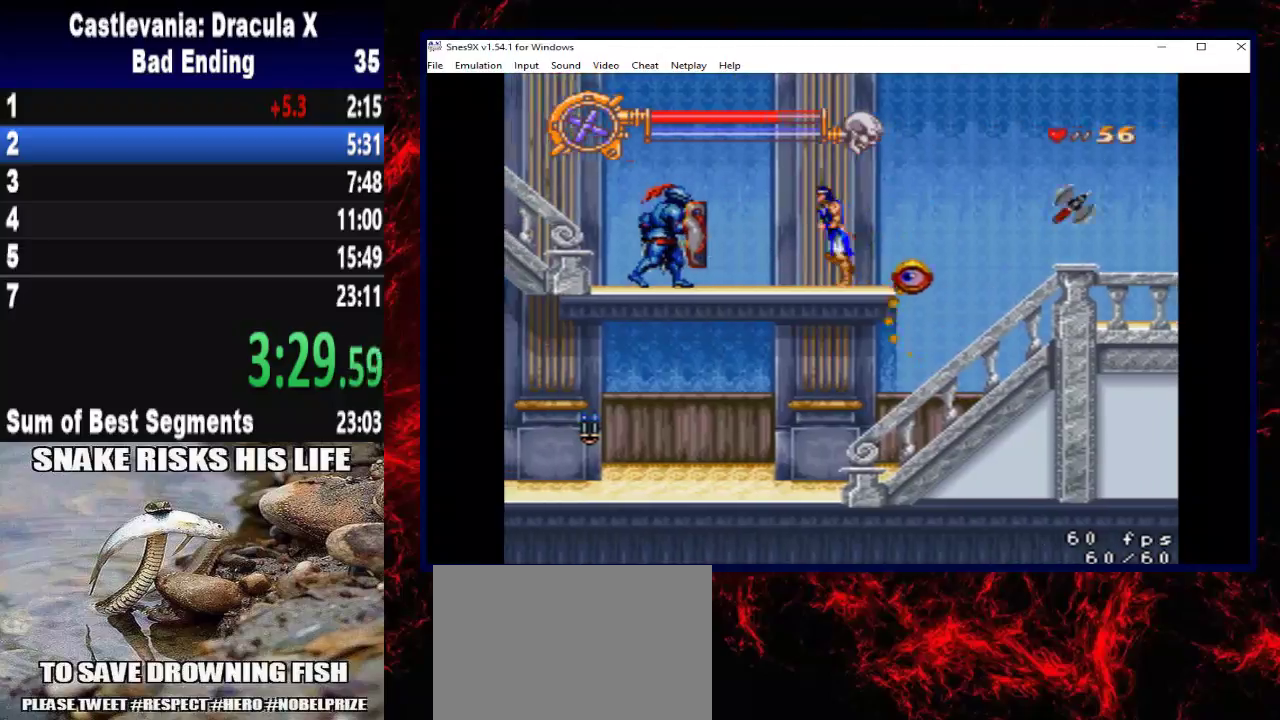
{"buttons": ["DPAD_LEFT"], "left_stick": "left", "right_stick": "center", "events": []}
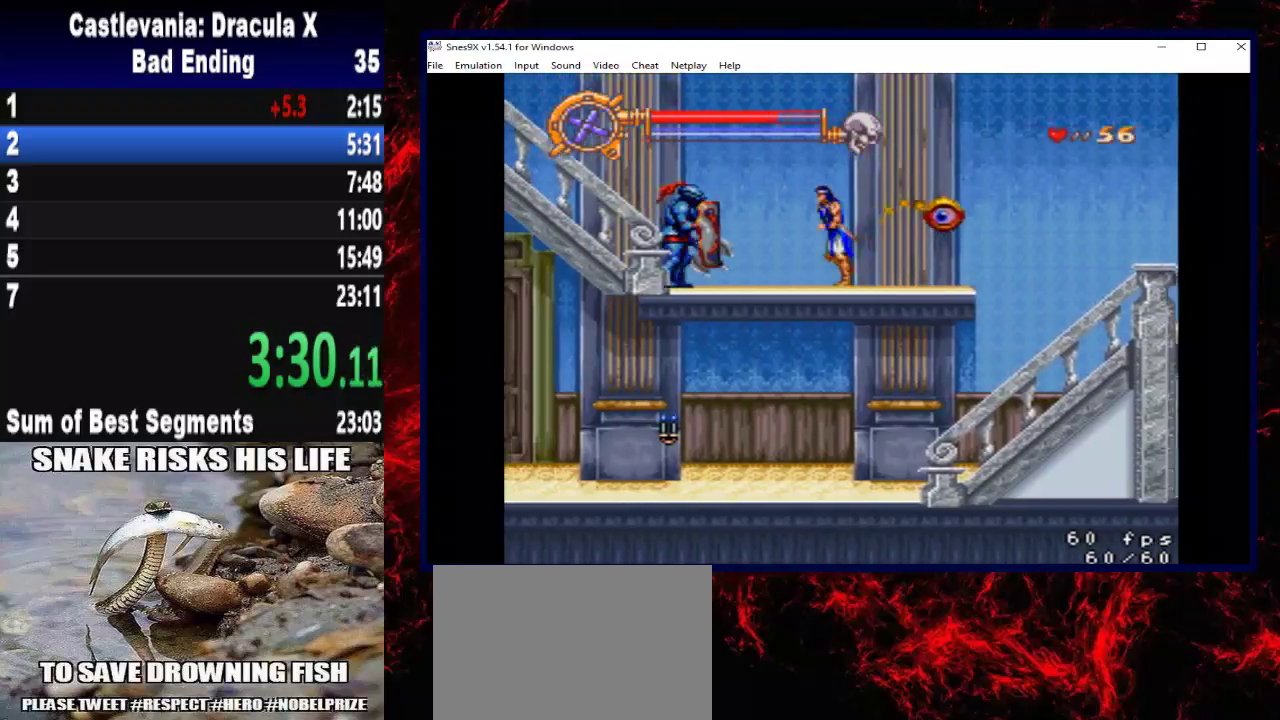
{"buttons": [], "left_stick": "center", "right_stick": "center", "events": [[367, "DPAD_LEFT", "up"], [400, "DPAD_RIGHT", "down"], [400, "left_stick", "right"], [467, "DPAD_RIGHT", "up"], [467, "left_stick", "center"]]}
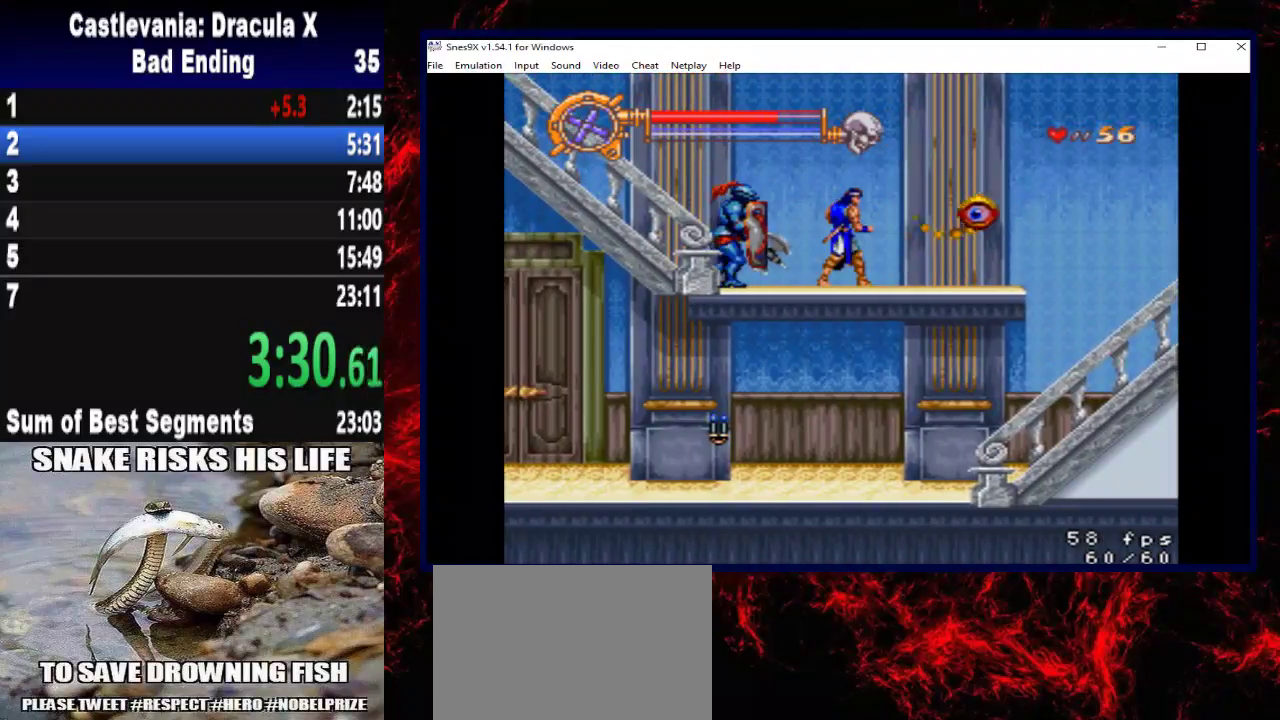
{"buttons": ["A"], "left_stick": "center", "right_stick": "center", "events": [[100, "A", "down"], [200, "A", "up"], [267, "A", "down"], [367, "A", "up"], [433, "A", "down"]]}
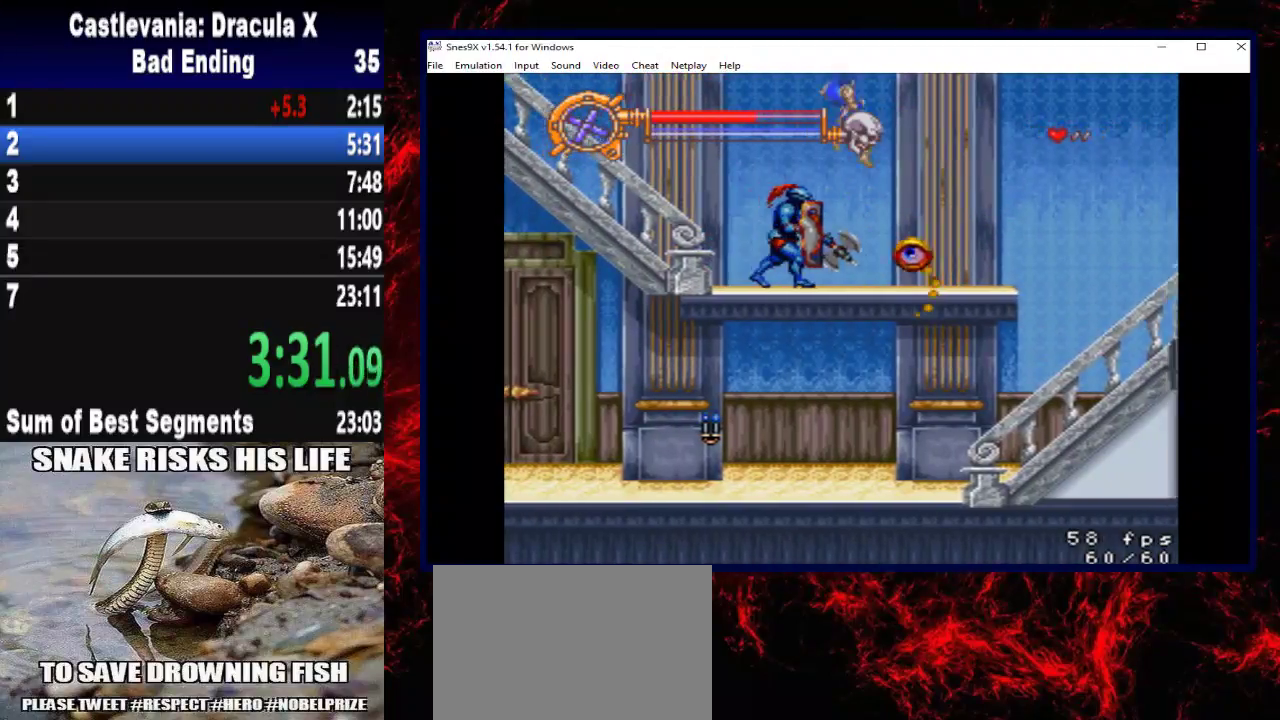
{"buttons": [], "left_stick": "center", "right_stick": "center", "events": [[33, "A", "up"], [100, "A", "down"], [333, "A", "up"]]}
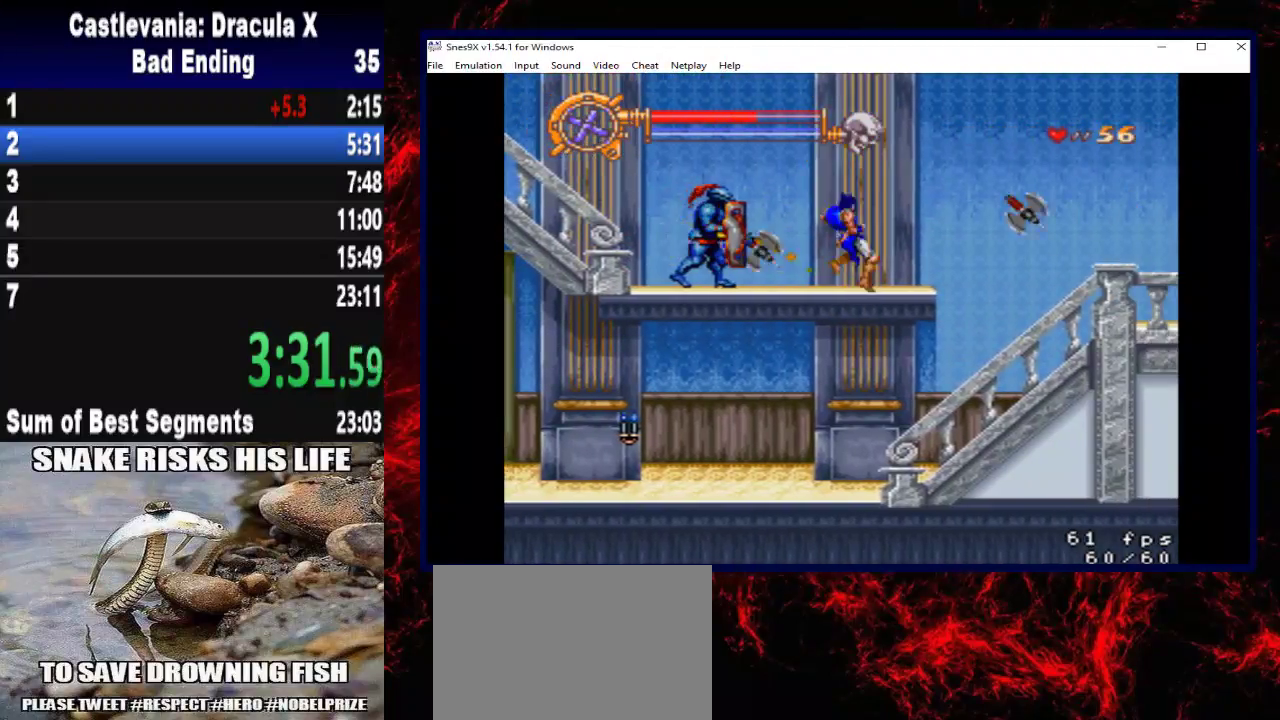
{"buttons": ["A"], "left_stick": "center", "right_stick": "center", "events": [[100, "A", "down"], [167, "A", "up"], [233, "A", "down"], [333, "A", "up"], [400, "A", "down"]]}
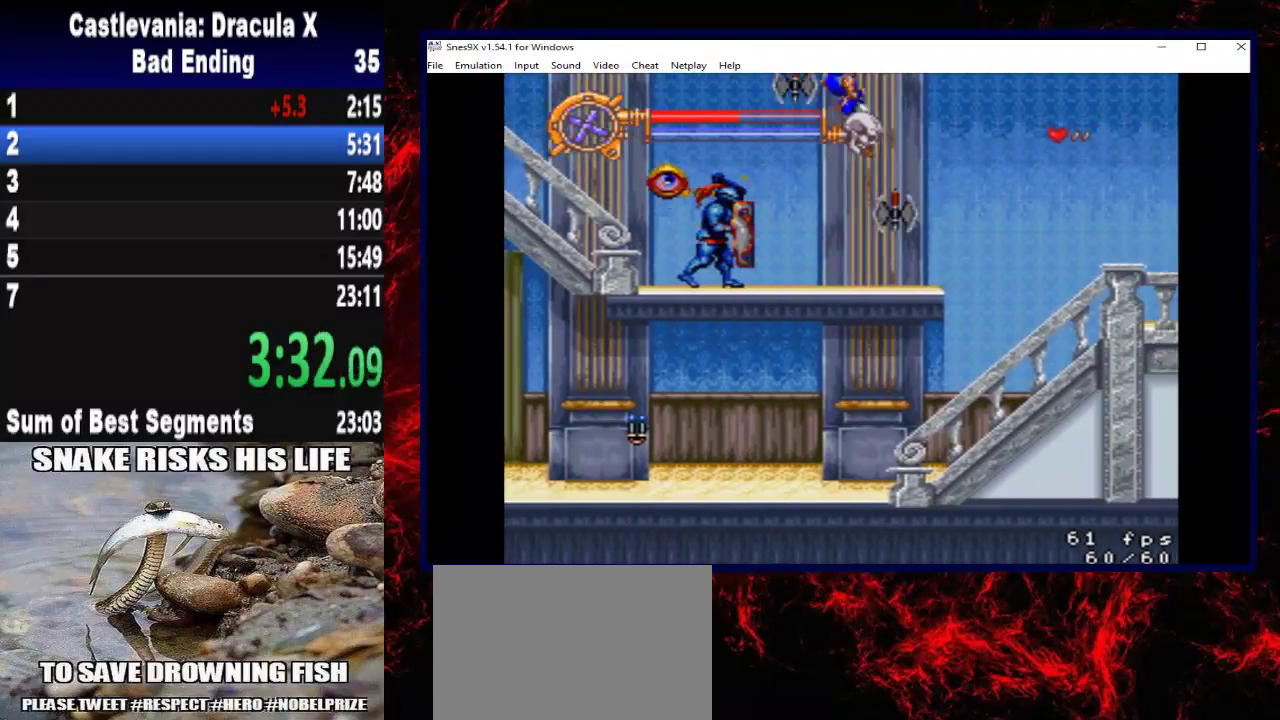
{"buttons": ["DPAD_LEFT"], "left_stick": "left", "right_stick": "center", "events": [[233, "A", "up"], [433, "DPAD_LEFT", "down"], [433, "left_stick", "left"]]}
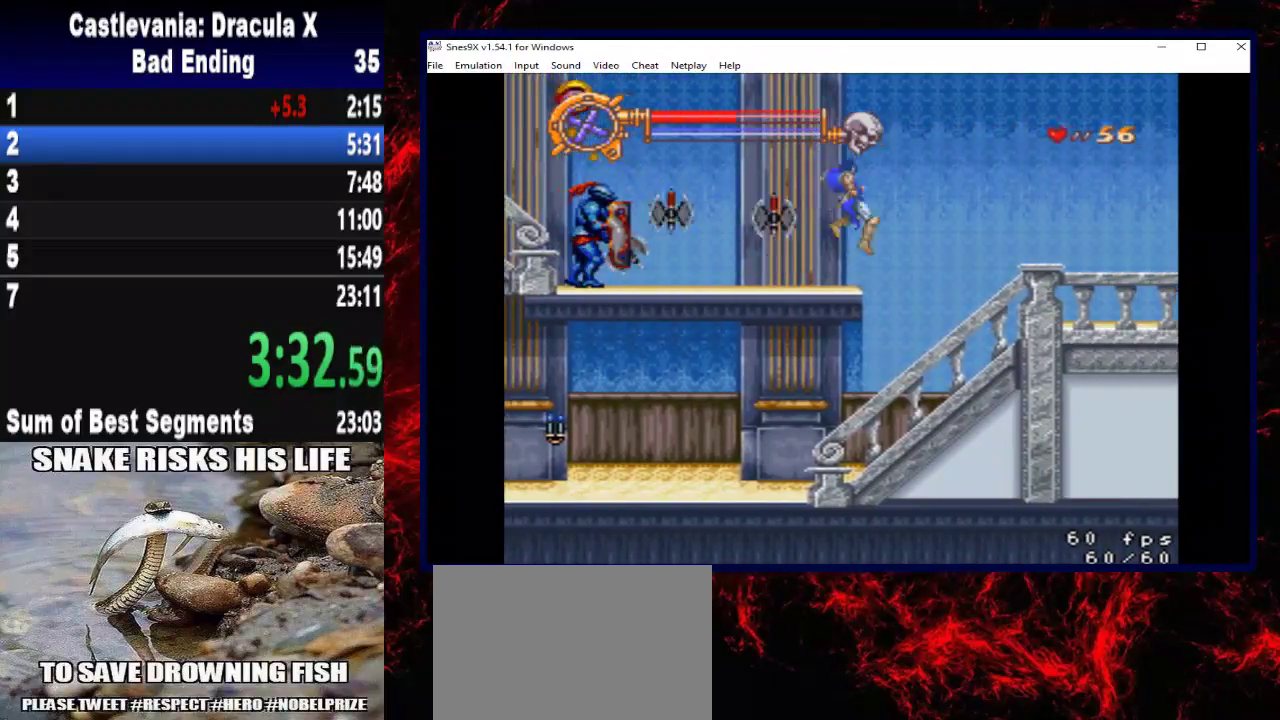
{"buttons": ["DPAD_LEFT"], "left_stick": "left", "right_stick": "center", "events": []}
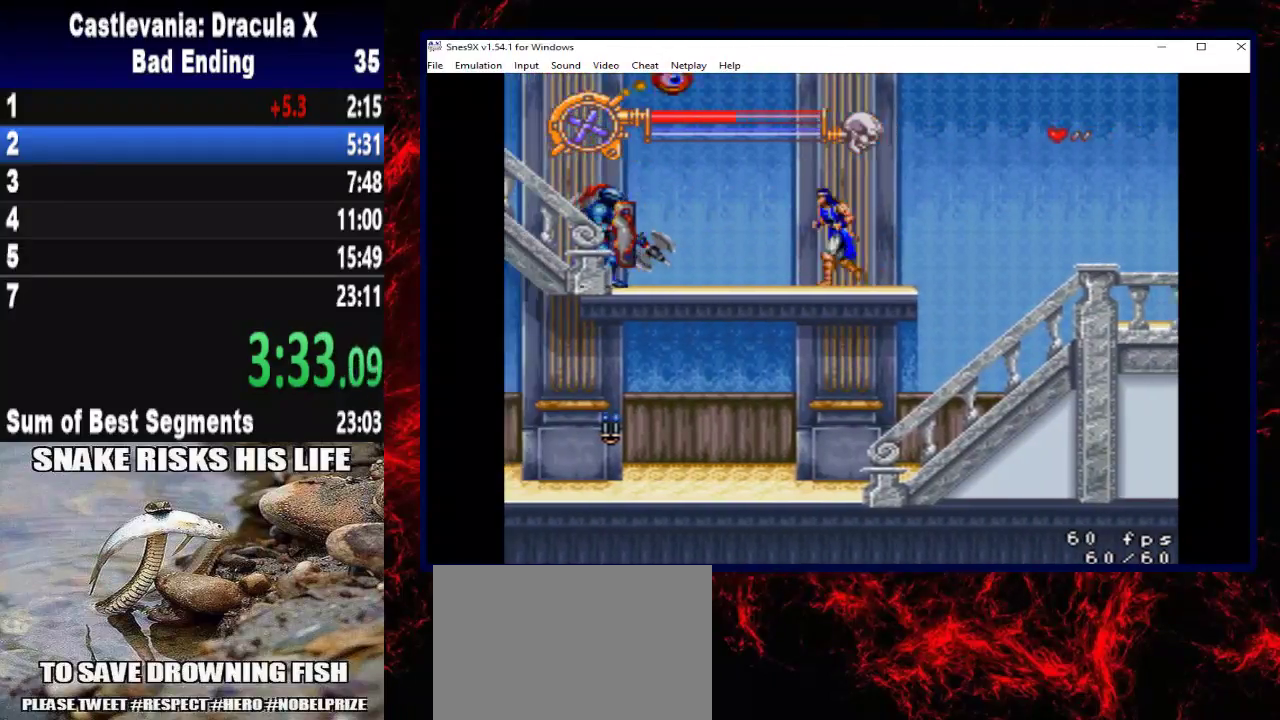
{"buttons": [], "left_stick": "center", "right_stick": "center", "events": [[367, "DPAD_LEFT", "up"], [400, "DPAD_RIGHT", "down"], [400, "left_stick", "right"], [500, "DPAD_RIGHT", "up"], [500, "left_stick", "center"]]}
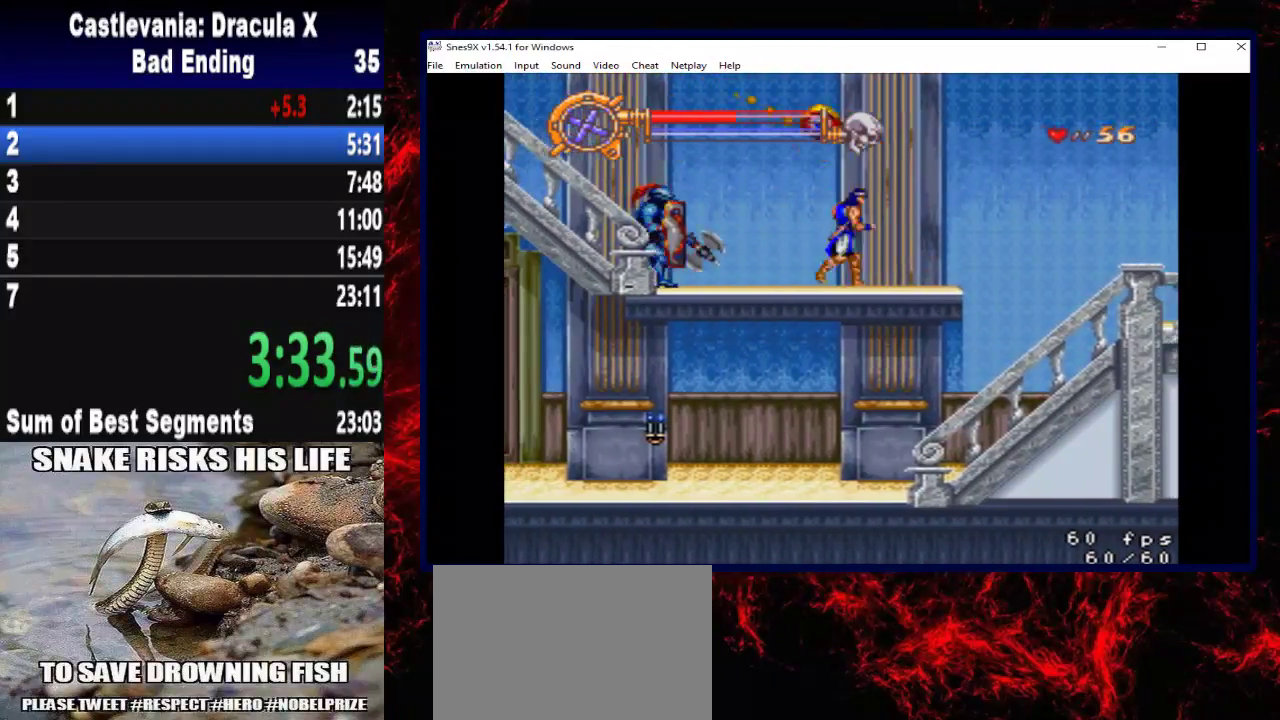
{"buttons": [], "left_stick": "center", "right_stick": "center", "events": [[67, "DPAD_LEFT", "down"], [67, "left_stick", "left"], [333, "DPAD_LEFT", "up"], [367, "DPAD_RIGHT", "down"], [367, "left_stick", "right"], [500, "DPAD_RIGHT", "up"], [500, "left_stick", "center"]]}
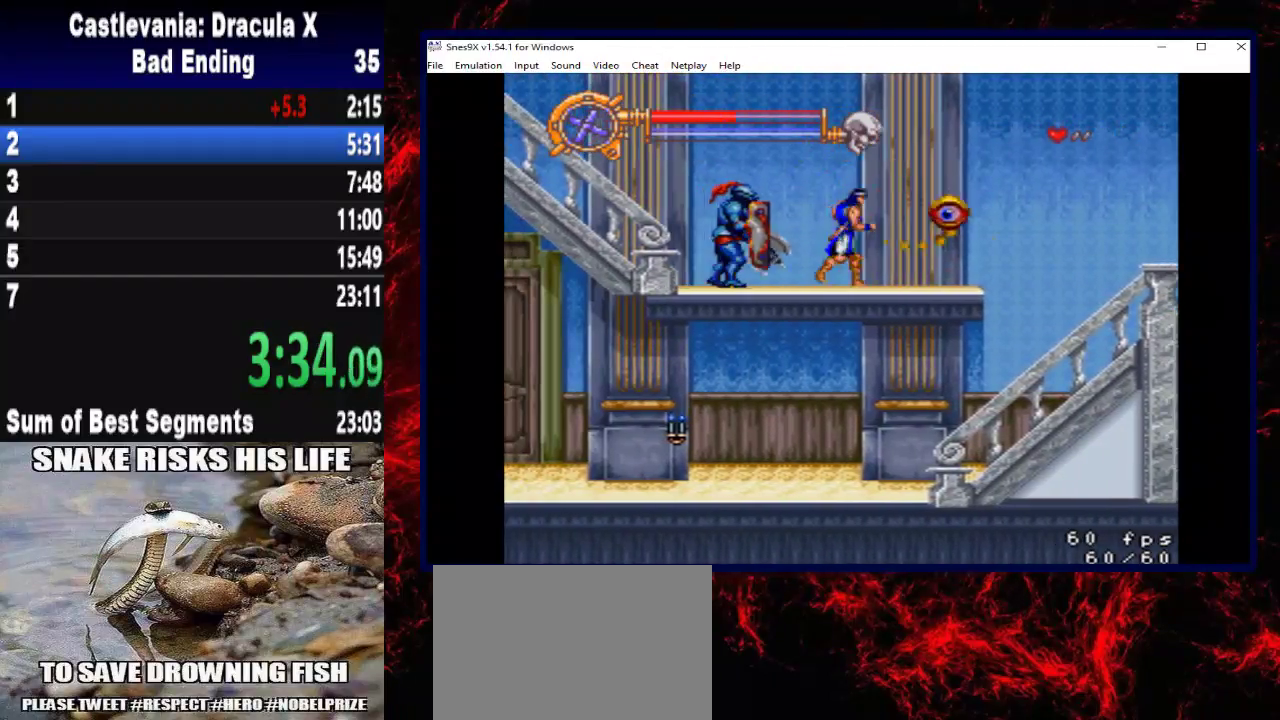
{"buttons": [], "left_stick": "center", "right_stick": "center", "events": [[33, "A", "down"], [133, "A", "up"], [233, "A", "down"], [333, "A", "up"], [400, "A", "down"], [500, "A", "up"]]}
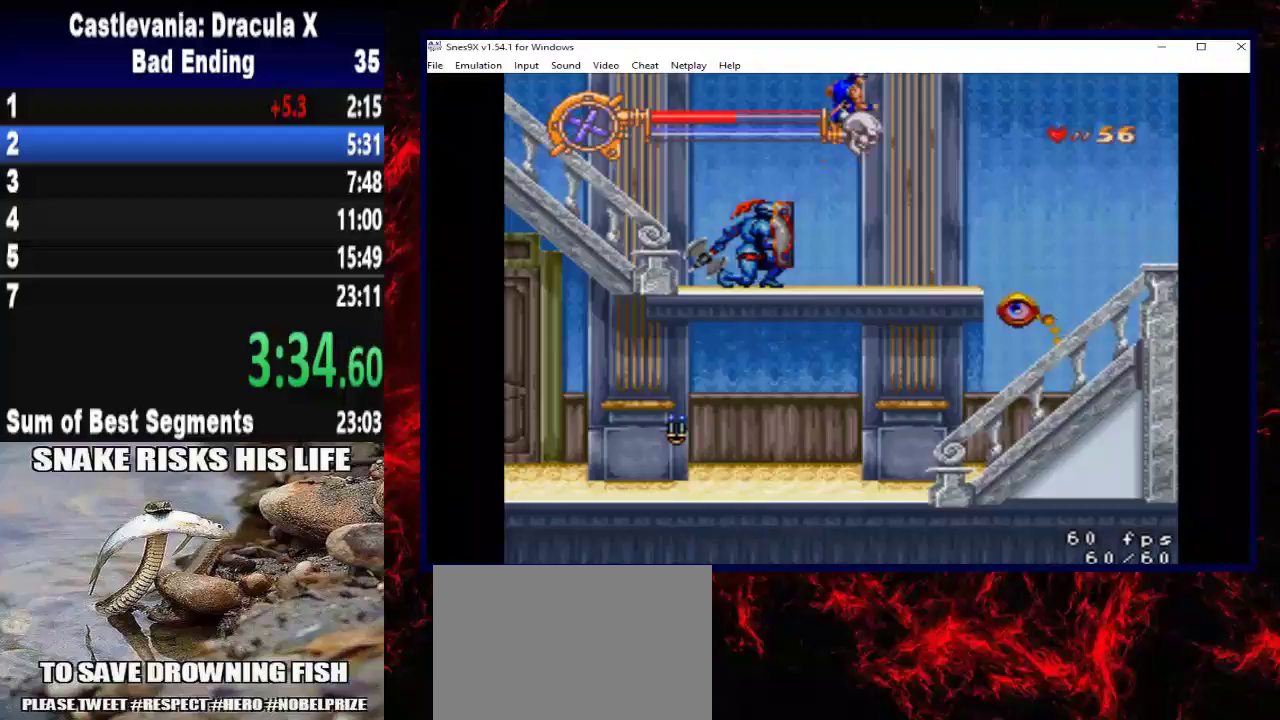
{"buttons": [], "left_stick": "center", "right_stick": "center", "events": [[67, "A", "down"], [167, "A", "up"], [233, "A", "down"], [467, "A", "up"]]}
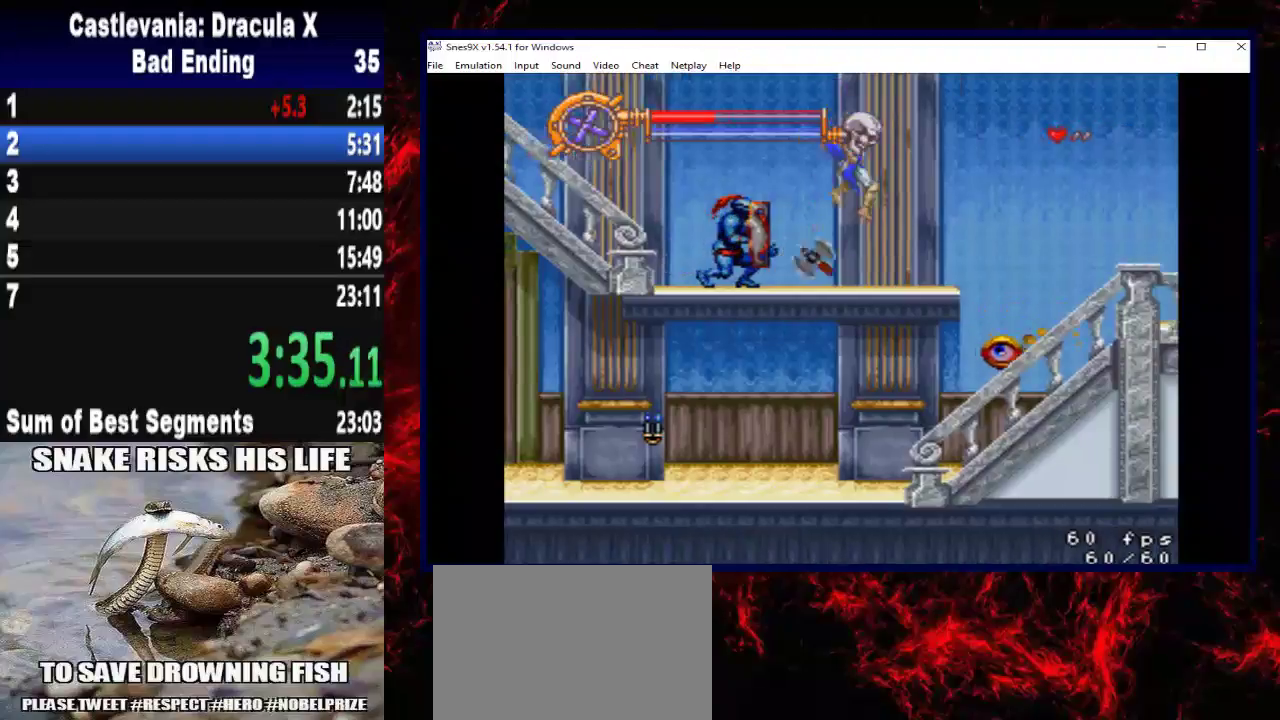
{"buttons": ["DPAD_LEFT"], "left_stick": "left", "right_stick": "center", "events": [[33, "A", "down"], [100, "A", "up"], [167, "A", "down"], [267, "A", "up"], [333, "DPAD_LEFT", "down"], [333, "left_stick", "left"]]}
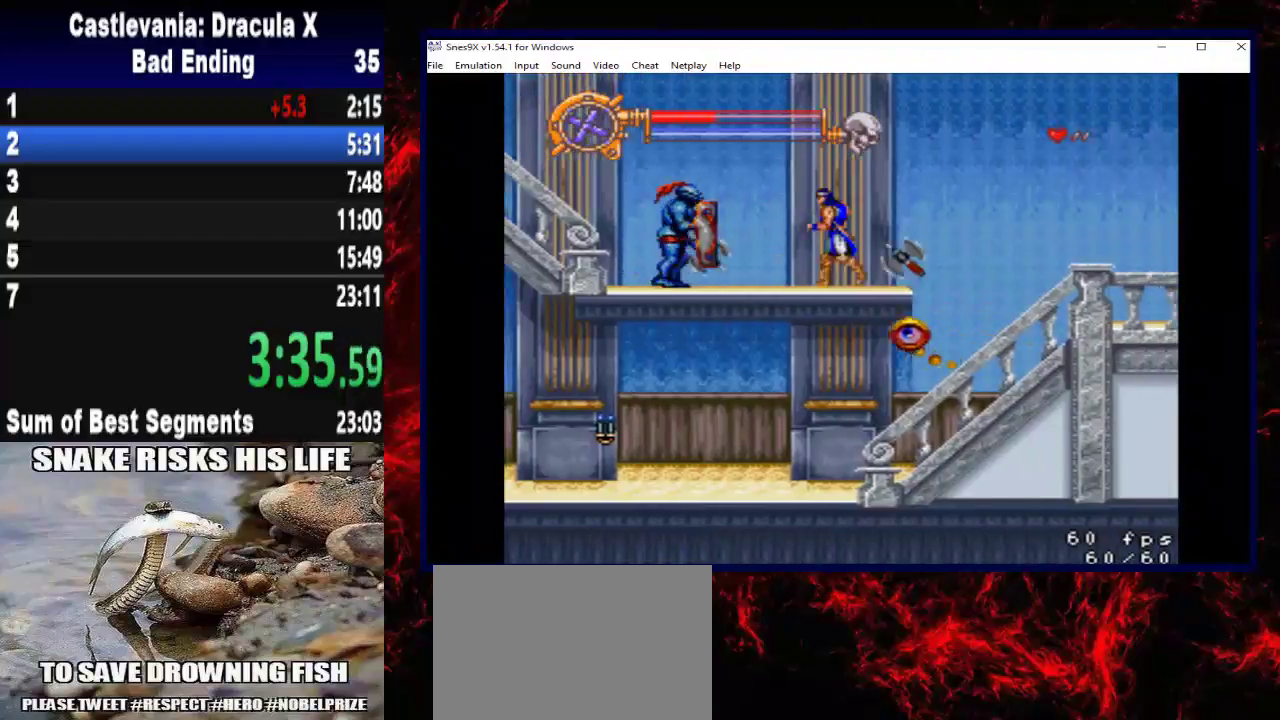
{"buttons": ["A", "DPAD_LEFT"], "left_stick": "left", "right_stick": "center", "events": [[467, "A", "down"]]}
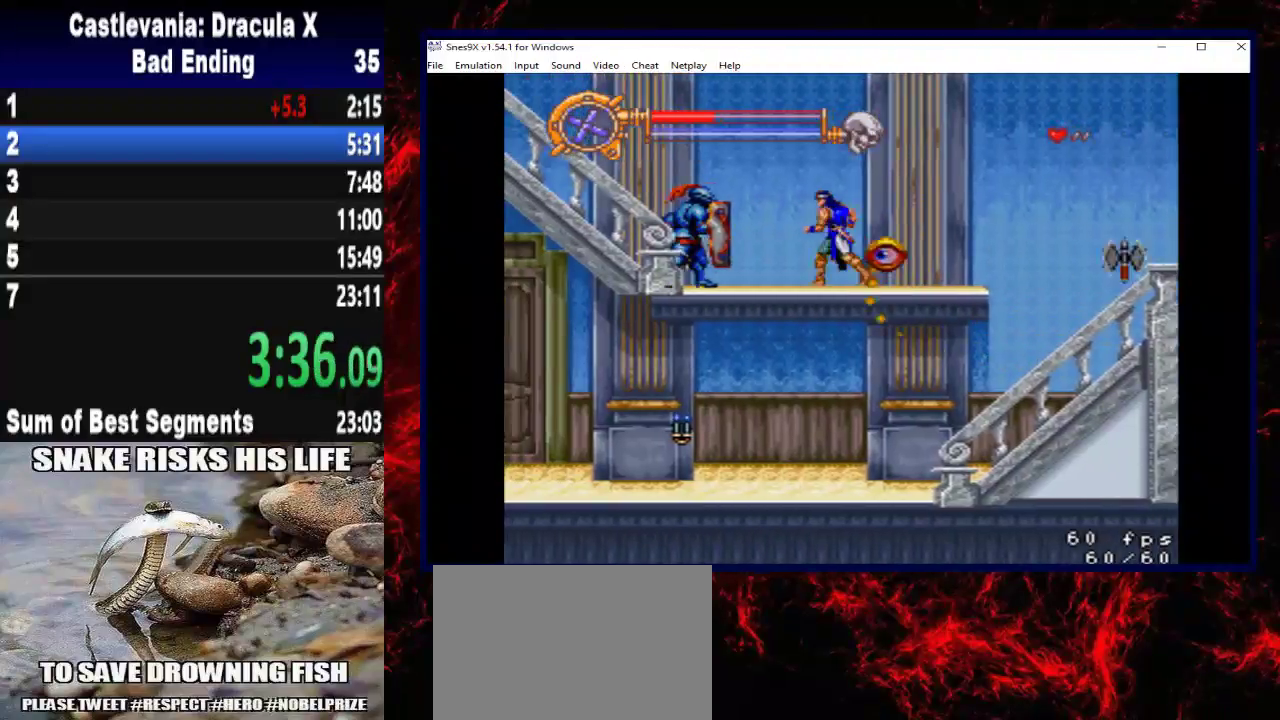
{"buttons": [], "left_stick": "center", "right_stick": "center", "events": [[200, "A", "up"], [267, "A", "down"], [267, "DPAD_UP", "down"], [267, "left_stick", "up-left"], [367, "DPAD_UP", "up"], [367, "left_stick", "left"], [433, "A", "up"], [467, "DPAD_LEFT", "up"], [467, "left_stick", "center"]]}